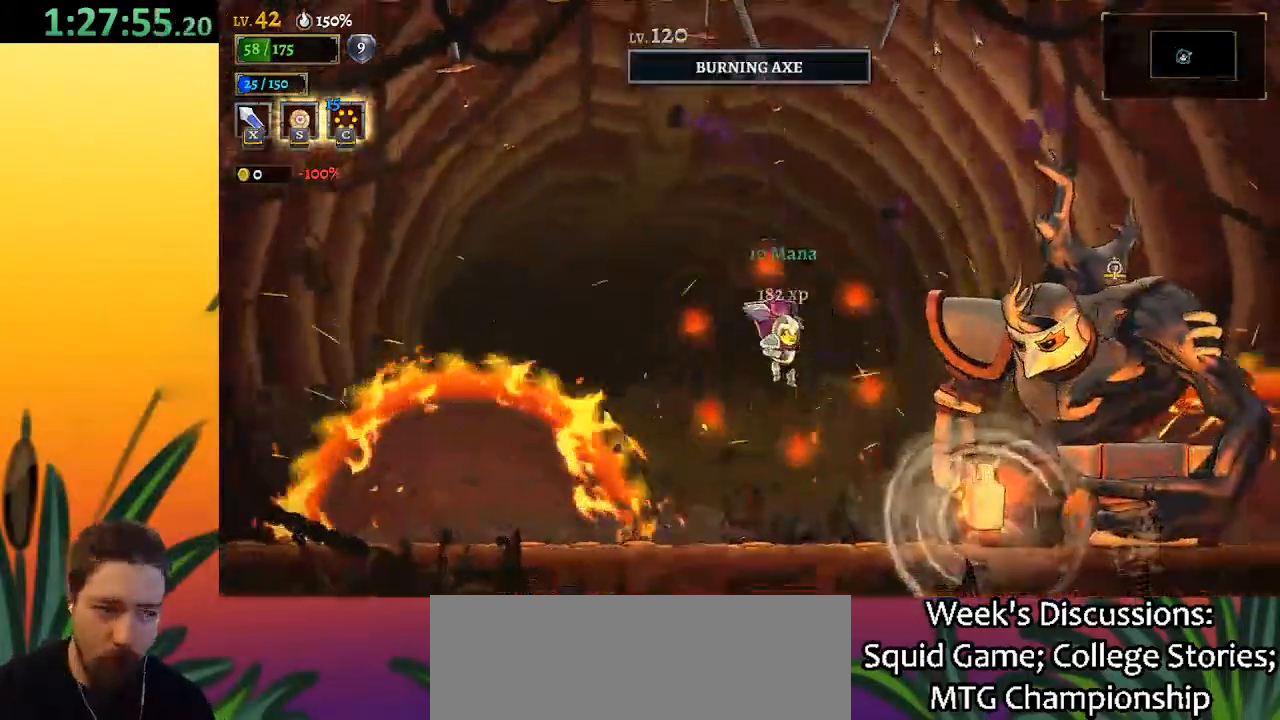
Gameplay with keyboard; each line is a JSON object with the keys held at the frame after it. "events" lists presses ("down") and releases ("up") of "a", "c", "d", "down", "left", "right", "s", "up", "x" and "z" between this image and that frame as [ms after this image, input, new state], when the widget could be followed in between. No other keys are recorded. Mouse input is not recorded.
{"keys": ["x"], "events": [[50, "x", "up"], [250, "right", "up"], [433, "x", "down"]]}
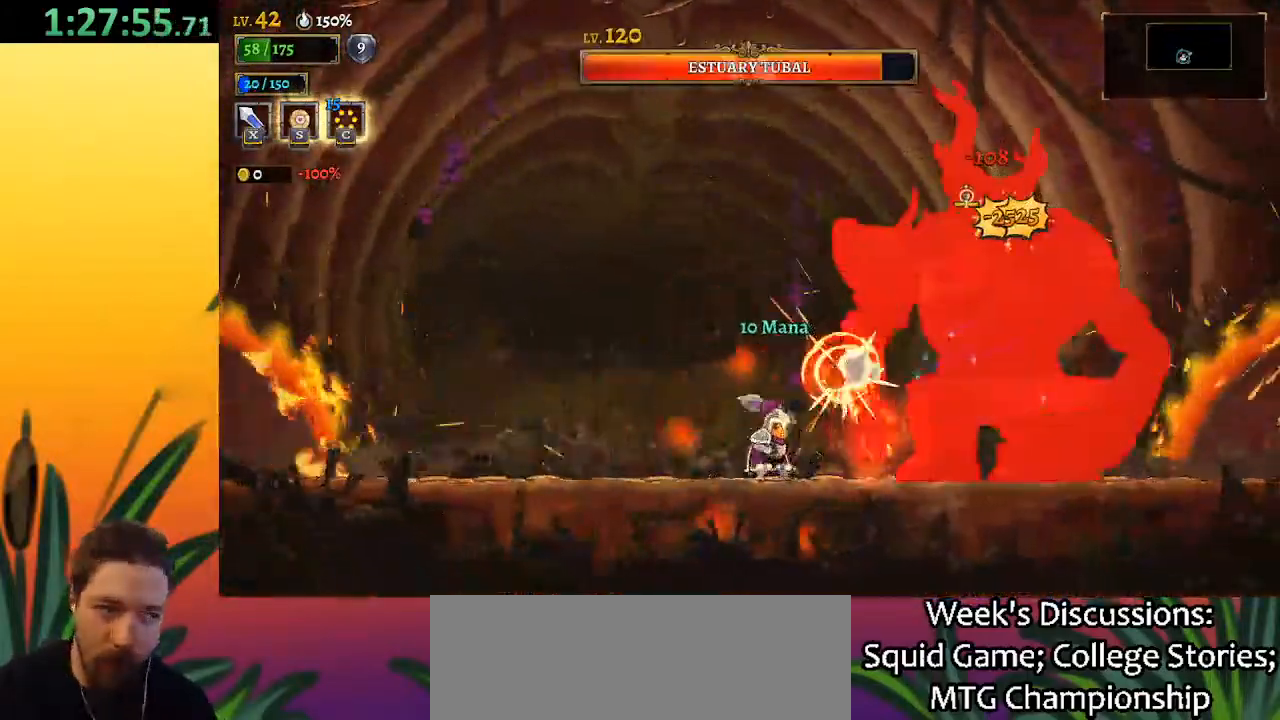
{"keys": ["left", "x"], "events": [[83, "x", "up"], [417, "x", "down"], [500, "left", "down"]]}
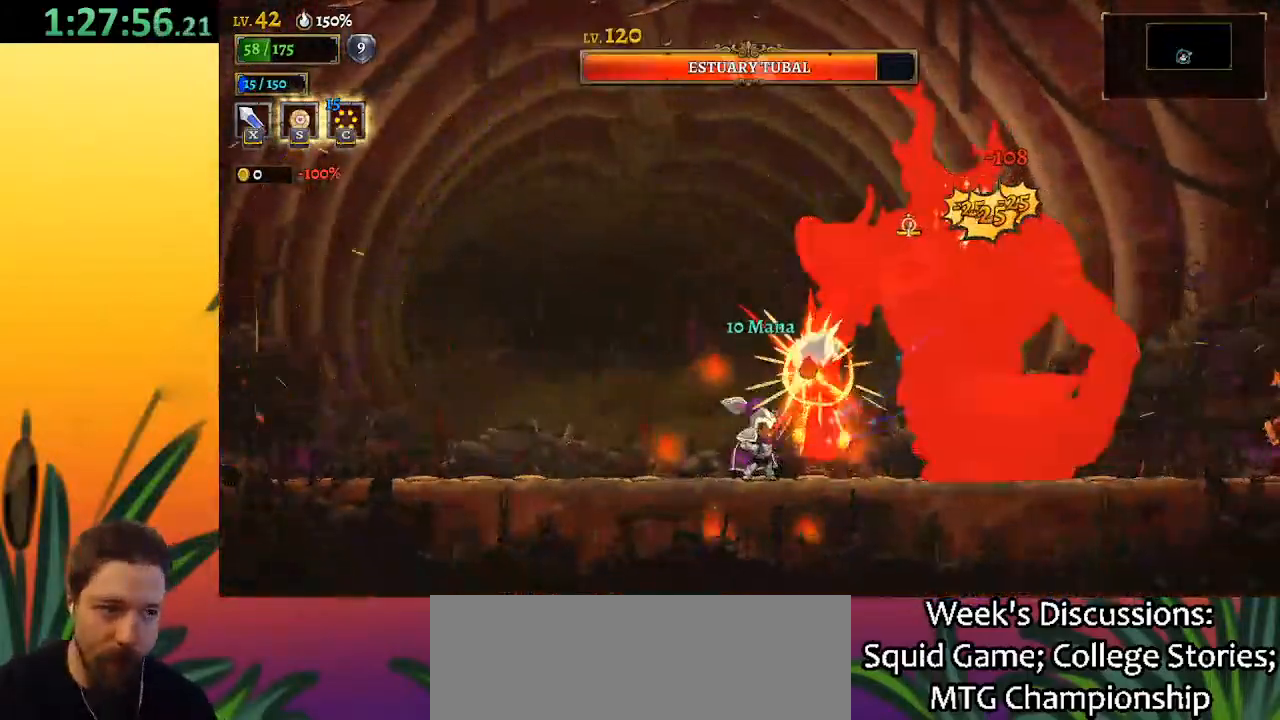
{"keys": [], "events": [[50, "x", "up"], [200, "left", "up"], [233, "right", "down"], [383, "x", "down"], [433, "right", "up"], [467, "x", "up"]]}
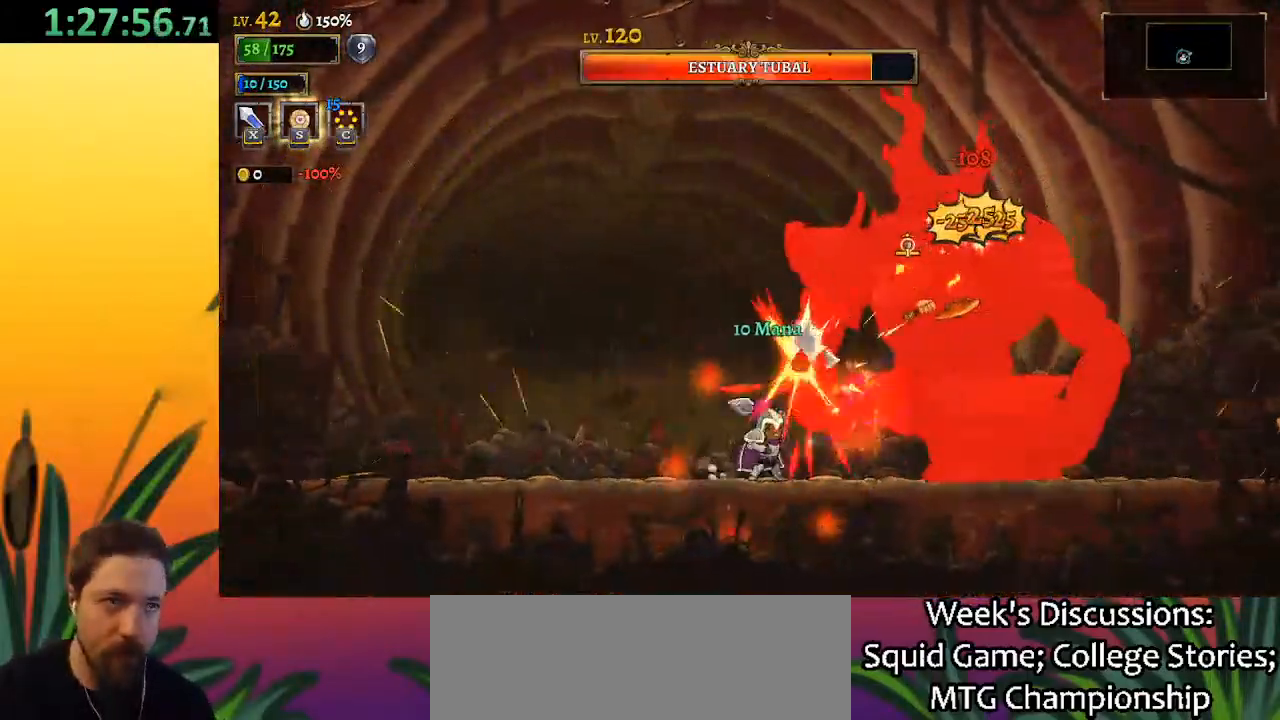
{"keys": ["x", "z"], "events": [[350, "z", "down"], [400, "x", "down"]]}
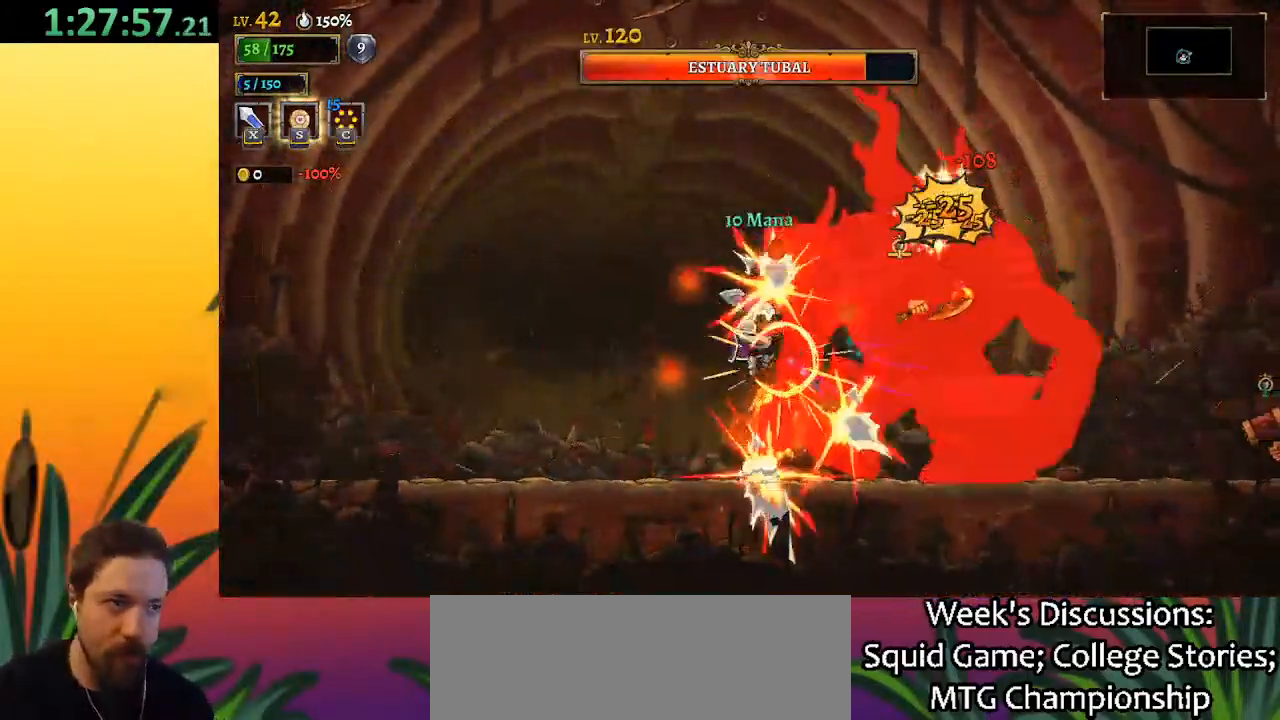
{"keys": [], "events": [[133, "left", "down"], [183, "x", "up"], [183, "z", "up"], [267, "left", "up"], [317, "right", "down"], [367, "x", "down"], [417, "right", "up"], [467, "x", "up"]]}
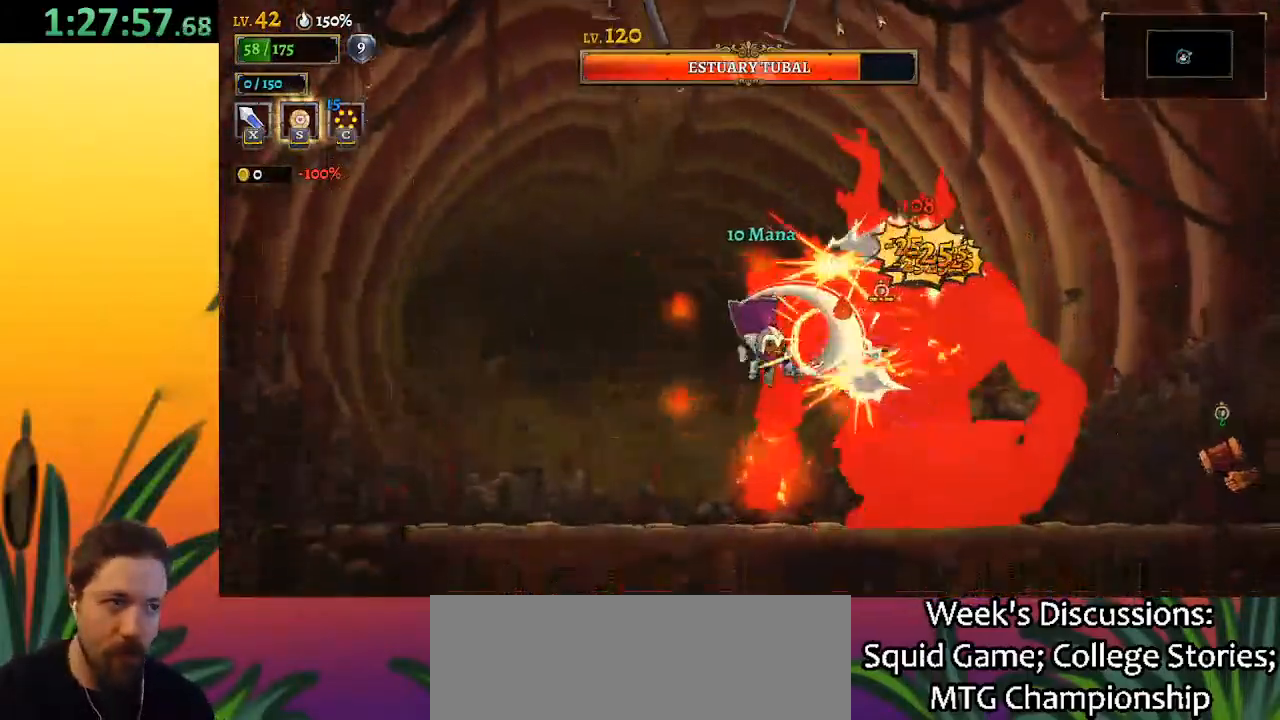
{"keys": ["right", "x"], "events": [[17, "left", "down"], [200, "left", "up"], [383, "right", "down"], [433, "x", "down"]]}
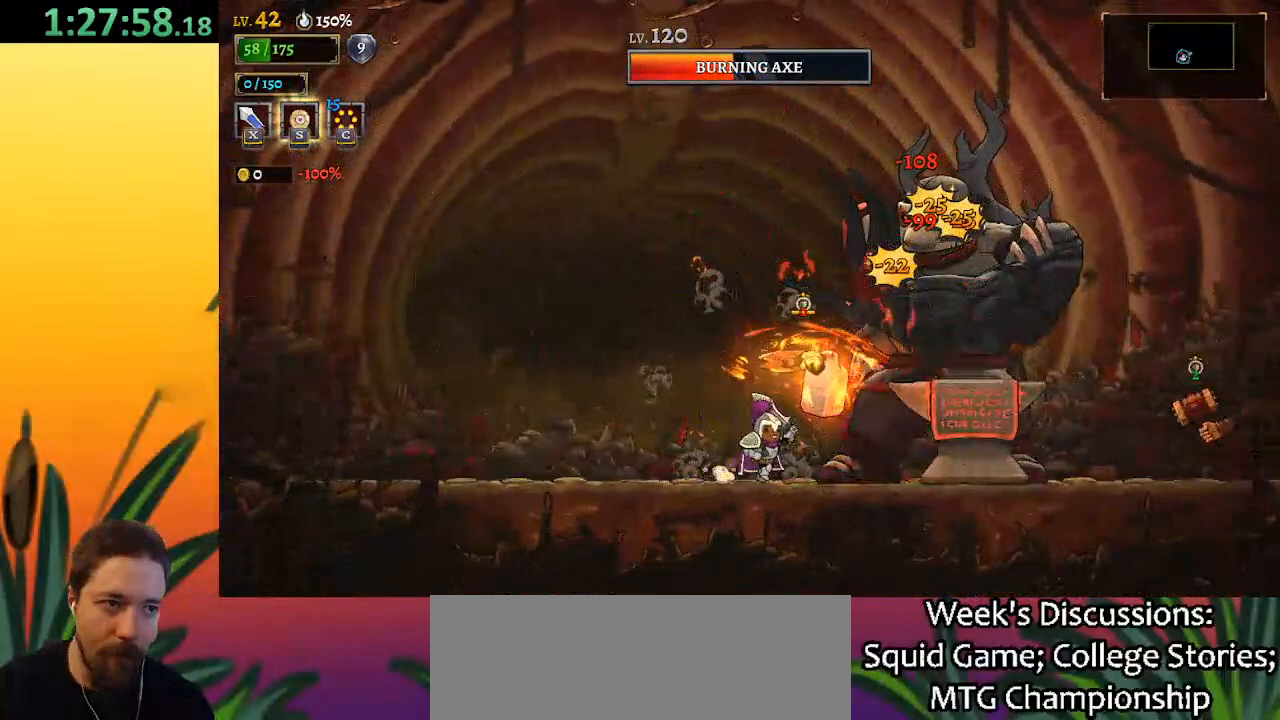
{"keys": ["x"], "events": [[17, "right", "up"], [67, "x", "up"], [383, "x", "down"]]}
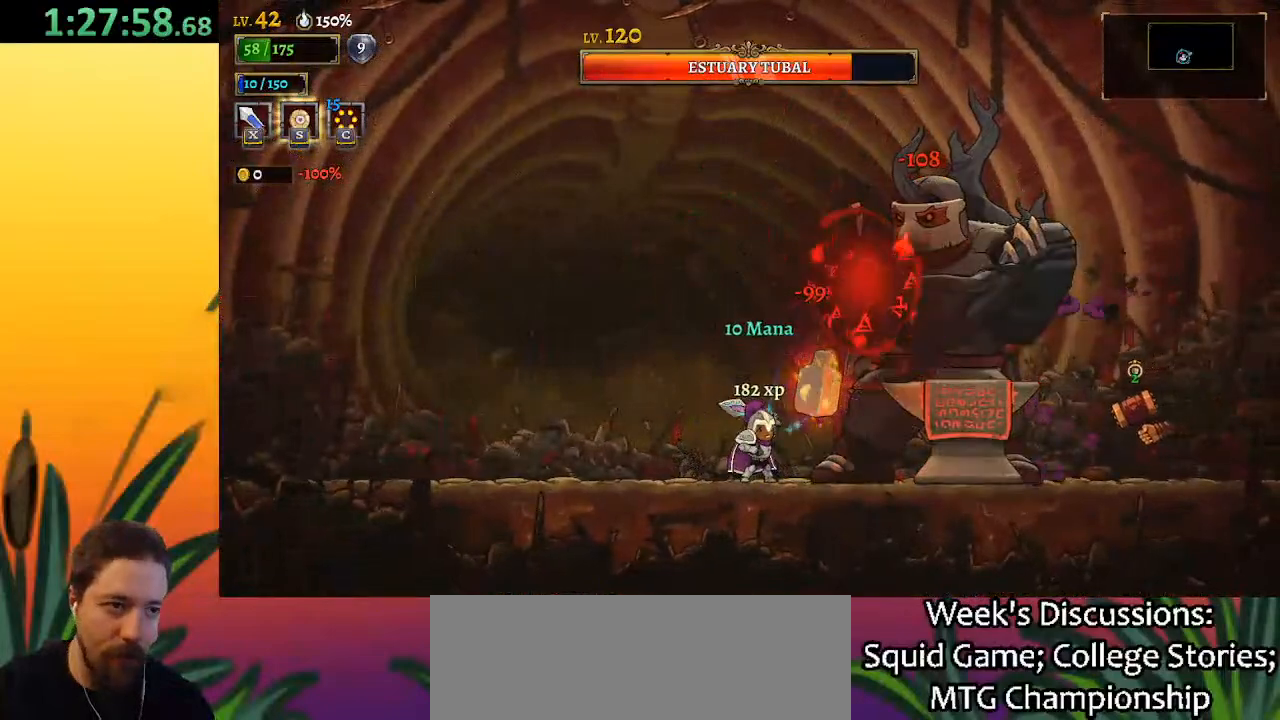
{"keys": ["left"], "events": [[33, "x", "up"], [117, "left", "down"], [267, "a", "down"], [500, "a", "up"]]}
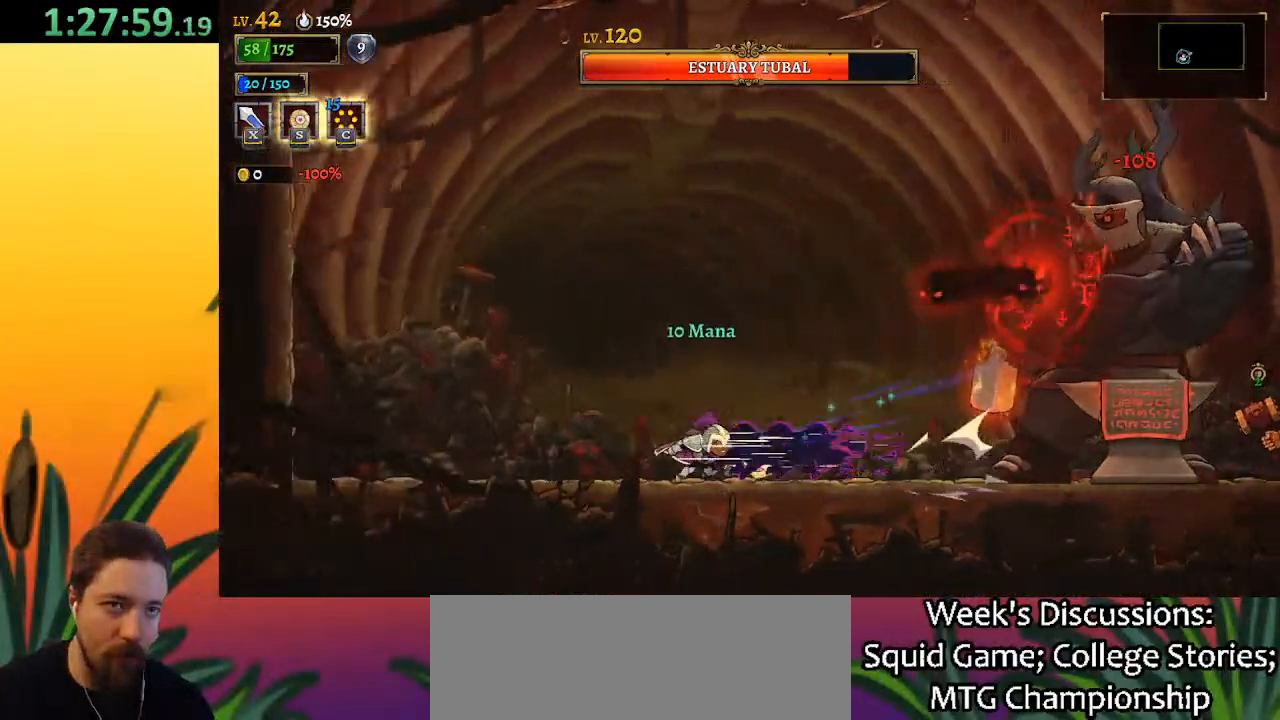
{"keys": ["z"], "events": [[233, "z", "down"], [333, "left", "up"]]}
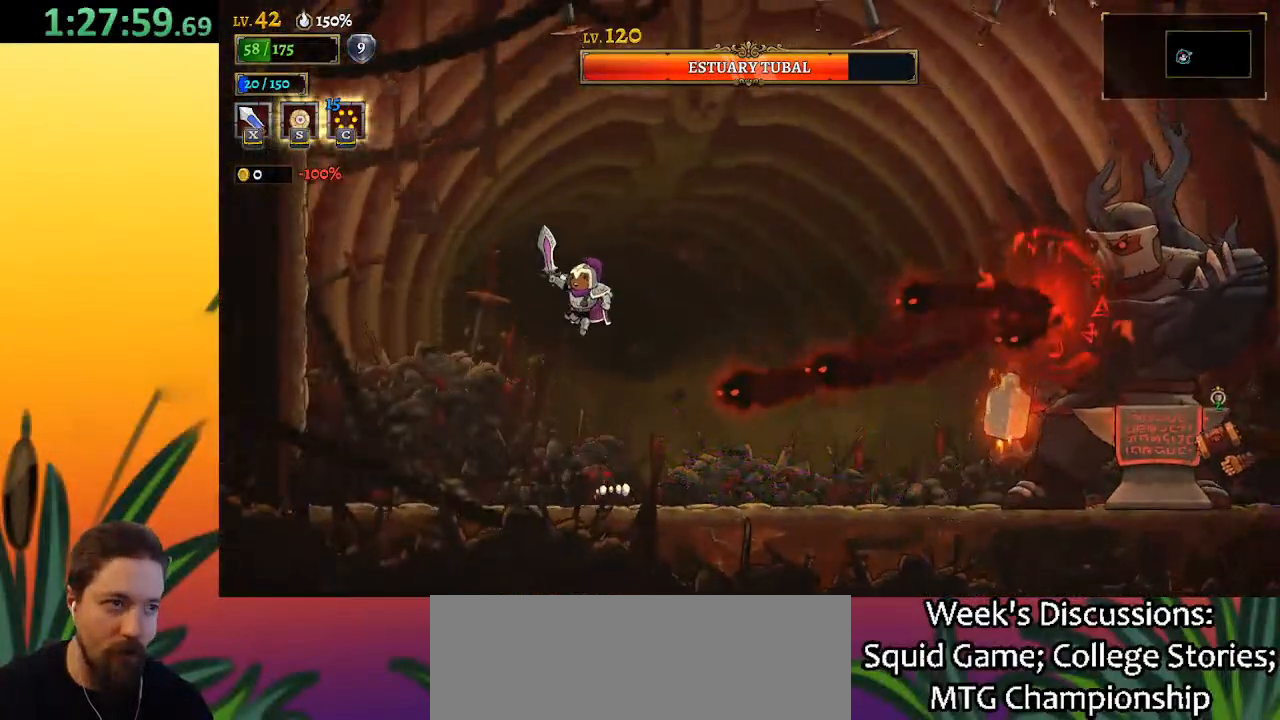
{"keys": [], "events": [[117, "right", "down"], [117, "z", "up"], [217, "down", "down"], [250, "right", "up"], [450, "down", "up"]]}
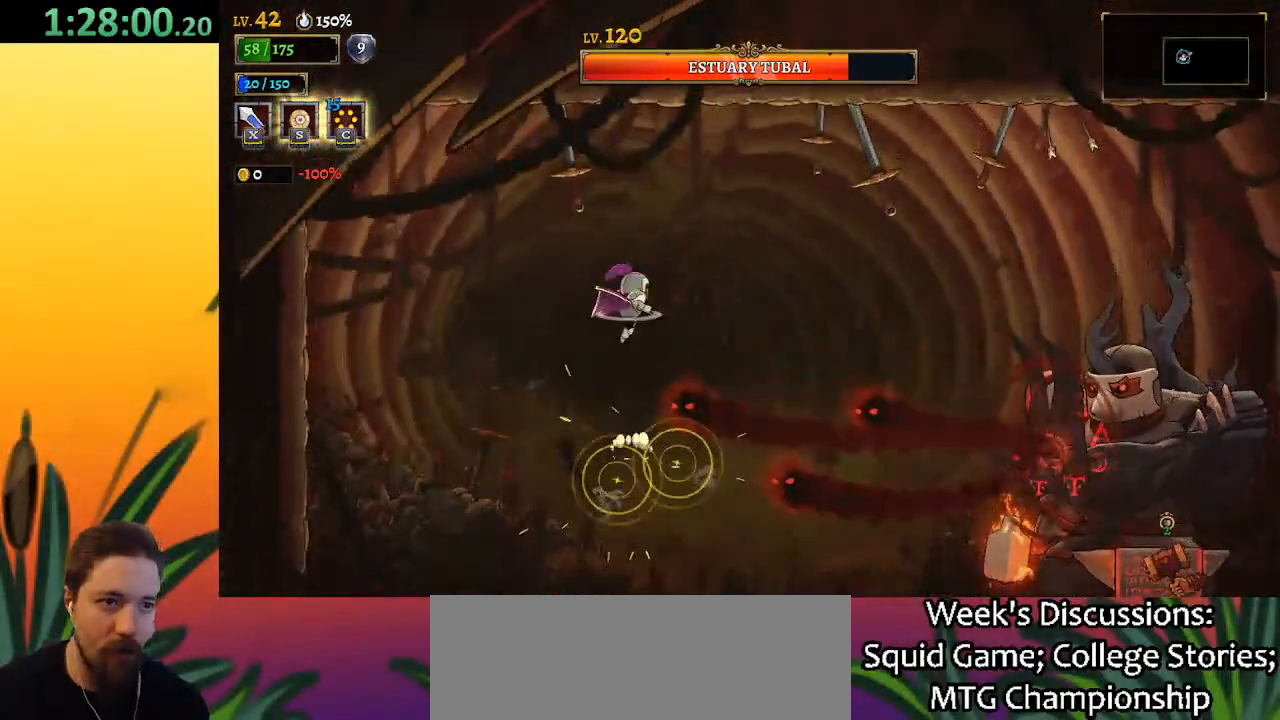
{"keys": ["d", "right"], "events": [[50, "z", "down"], [167, "right", "down"], [317, "d", "down"], [417, "z", "up"]]}
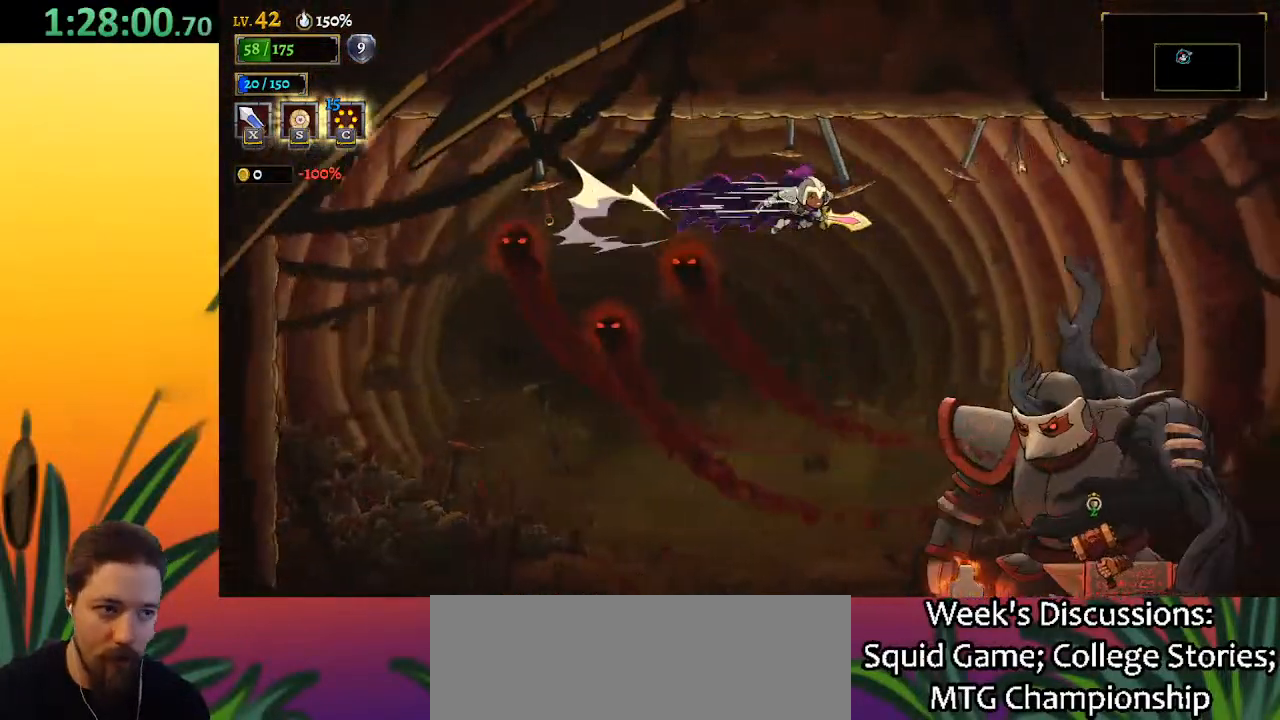
{"keys": ["x"], "events": [[17, "d", "up"], [100, "right", "up"], [483, "x", "down"]]}
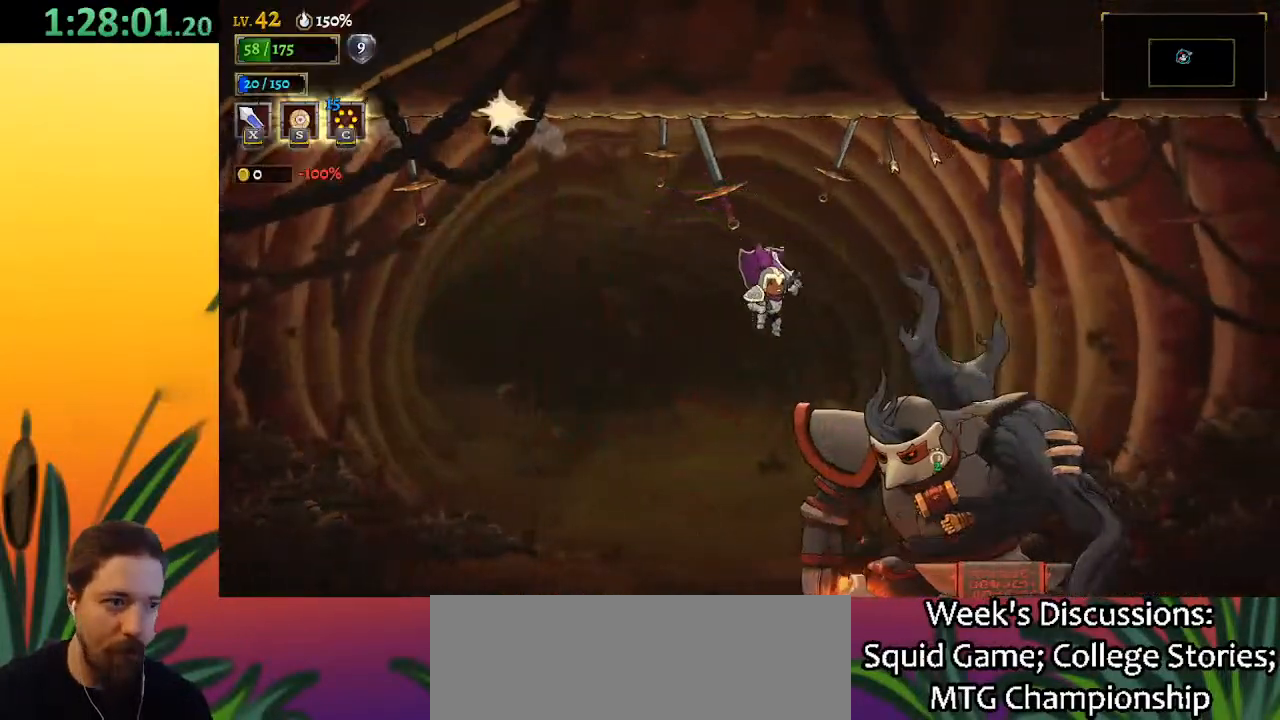
{"keys": ["z"], "events": [[83, "right", "down"], [83, "x", "up"], [167, "right", "up"], [500, "z", "down"]]}
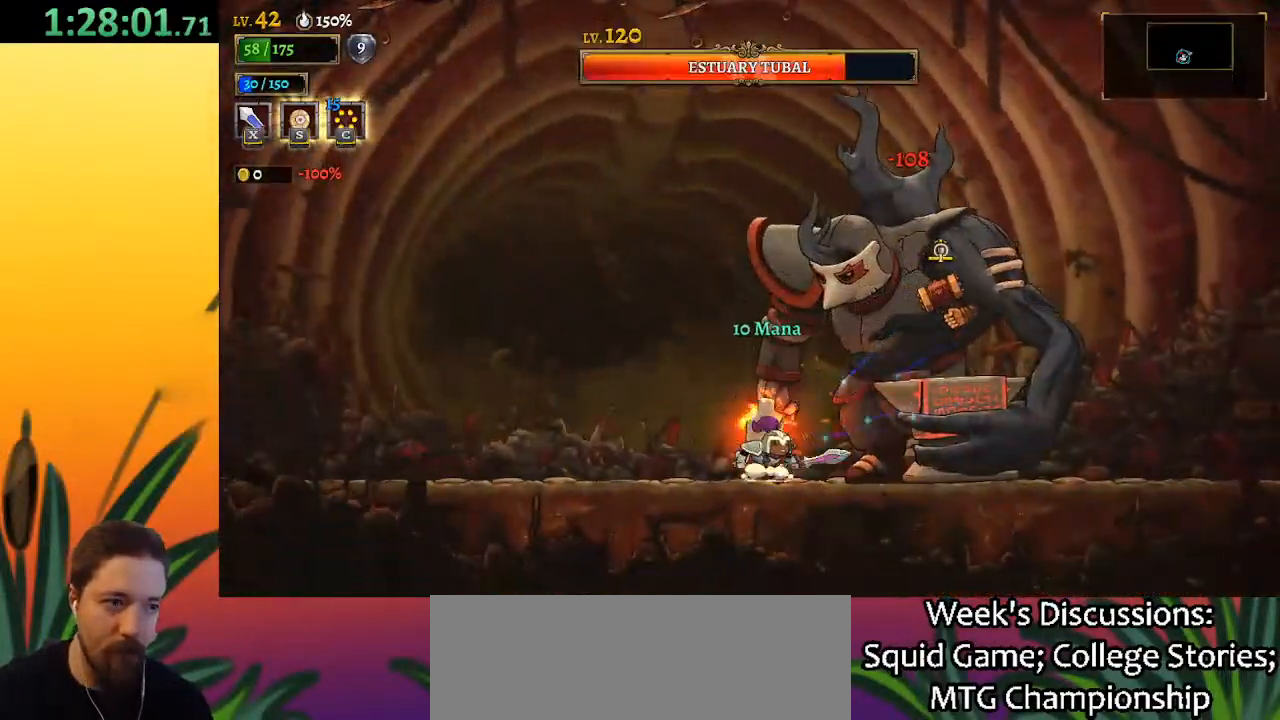
{"keys": ["right"], "events": [[50, "x", "down"], [150, "left", "down"], [333, "x", "up"], [333, "z", "up"], [383, "left", "up"], [417, "right", "down"]]}
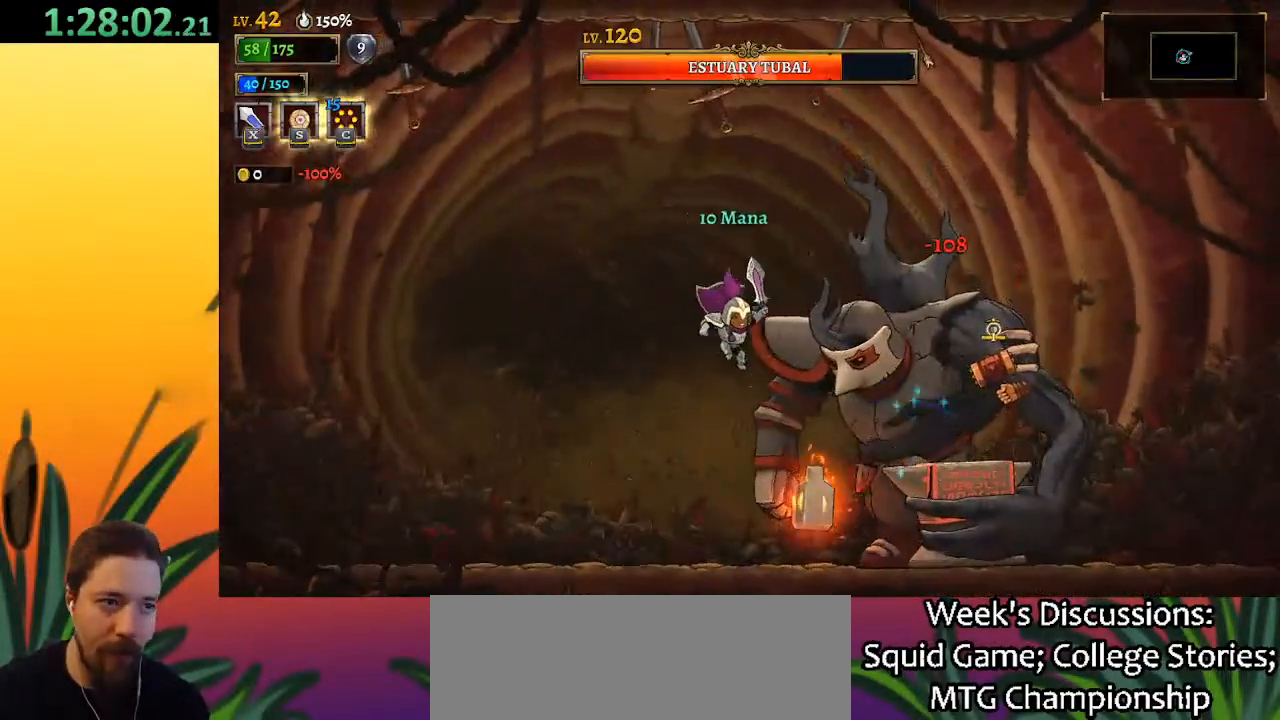
{"keys": ["x"], "events": [[17, "x", "down"], [67, "right", "up"], [100, "x", "up"], [250, "left", "down"], [300, "left", "up"], [483, "x", "down"]]}
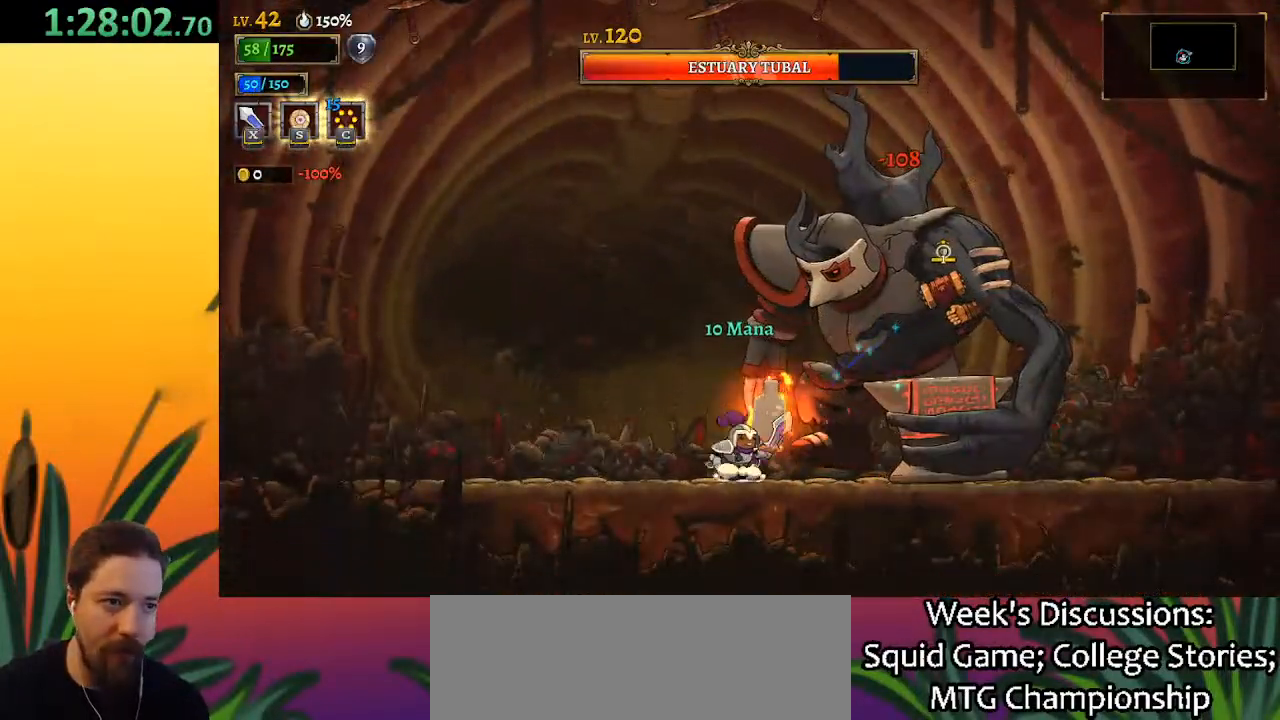
{"keys": ["right", "x"], "events": [[83, "x", "up"], [167, "left", "down"], [450, "left", "up"], [450, "right", "down"], [500, "x", "down"]]}
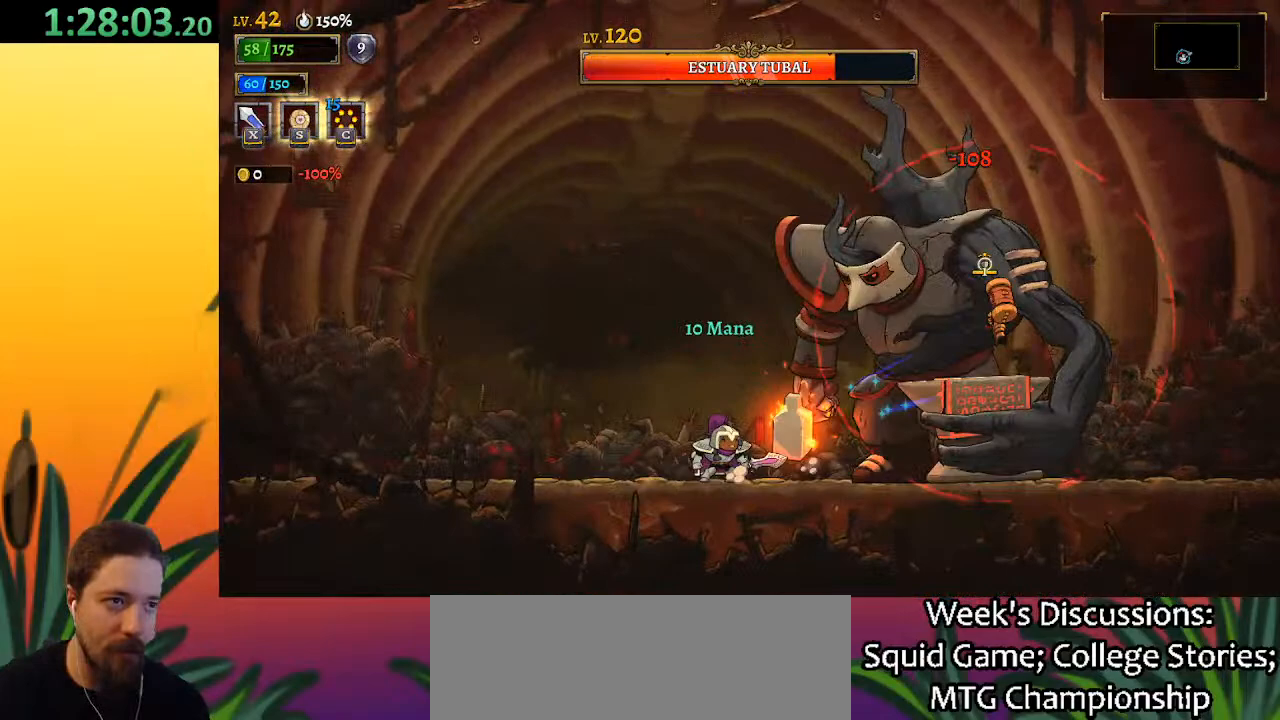
{"keys": ["x"], "events": [[83, "x", "up"], [133, "right", "up"], [467, "x", "down"]]}